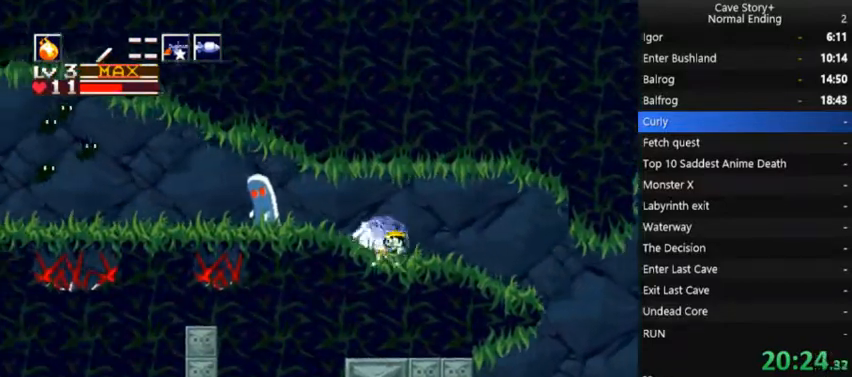
Gameplay with a controller (Xbox layout); each line is a JSON object with the inputs held at the frame after it. "events" lists button and stick changes between this image and that frame as [ms after this image, input, new state], when the widget could be followed in between. Not read: L3 R3 Z left_stick.
{"buttons": ["DPAD_LEFT"], "right_stick": "center", "events": [[133, "X", "up"]]}
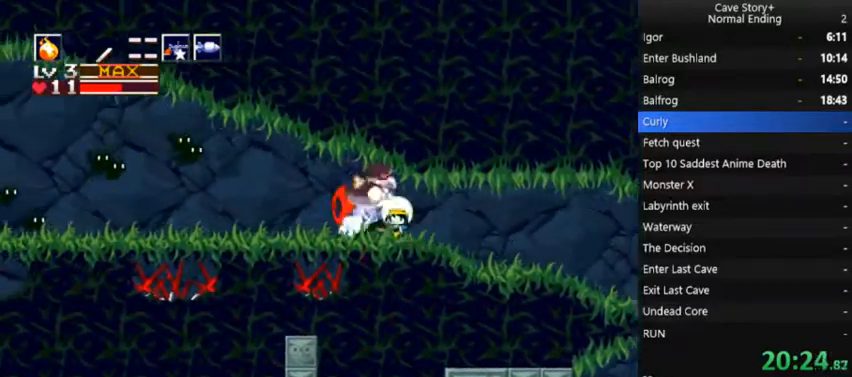
{"buttons": ["X"], "right_stick": "center", "events": [[100, "A", "down"], [233, "X", "down"], [300, "A", "up"], [333, "X", "up"], [367, "DPAD_LEFT", "up"], [400, "X", "down"], [433, "X", "up"], [500, "X", "down"]]}
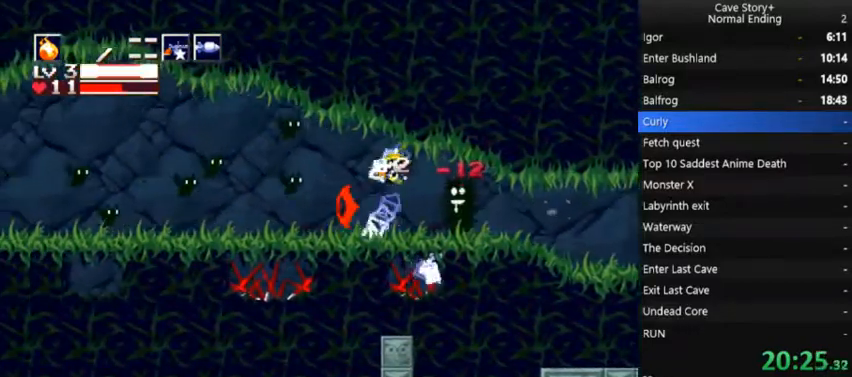
{"buttons": ["A"], "right_stick": "center", "events": [[100, "X", "up"], [133, "DPAD_RIGHT", "down"], [200, "DPAD_RIGHT", "up"], [300, "DPAD_LEFT", "down"], [333, "A", "down"], [500, "DPAD_LEFT", "up"]]}
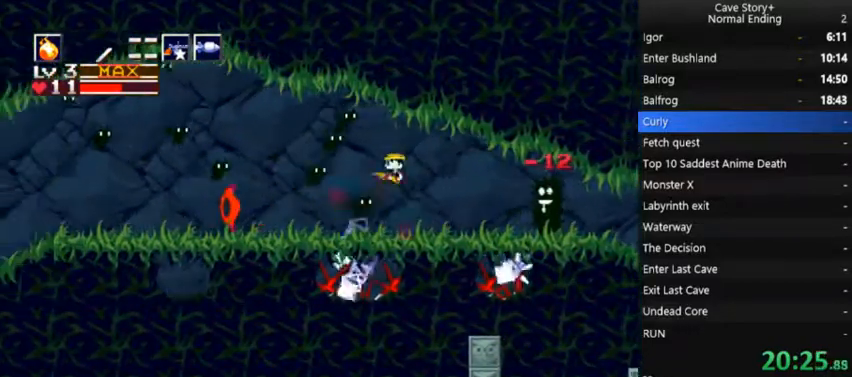
{"buttons": [], "right_stick": "center", "events": [[67, "X", "down"], [133, "A", "up"], [167, "X", "up"], [233, "X", "down"], [267, "X", "up"], [333, "X", "down"], [367, "X", "up"], [433, "X", "down"], [500, "X", "up"]]}
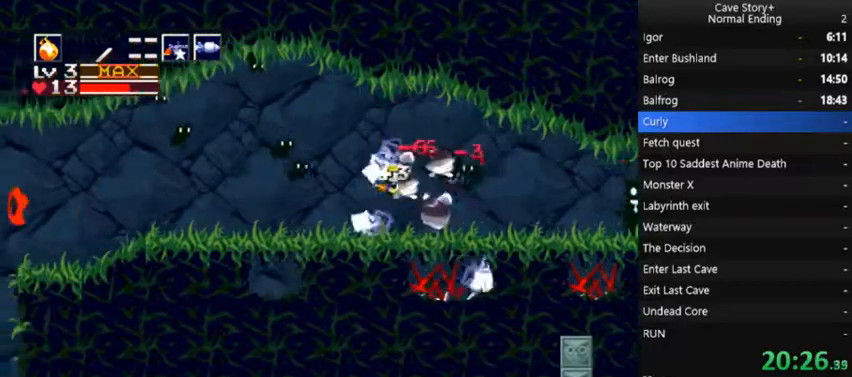
{"buttons": [], "right_stick": "center"}
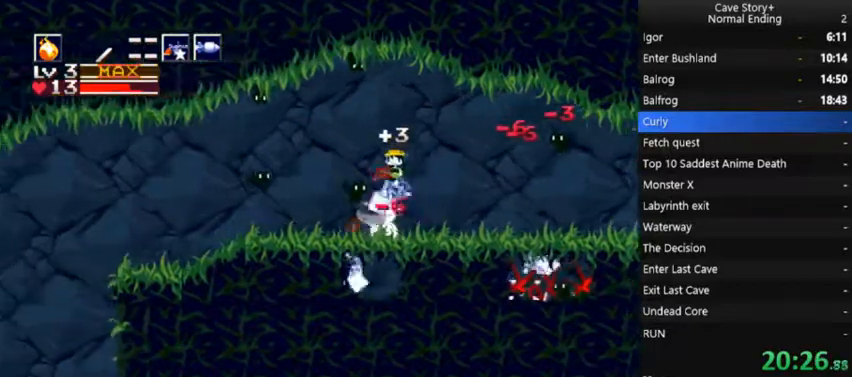
{"buttons": ["X", "DPAD_LEFT"], "right_stick": "center", "events": [[33, "X", "down"], [367, "DPAD_LEFT", "down"]]}
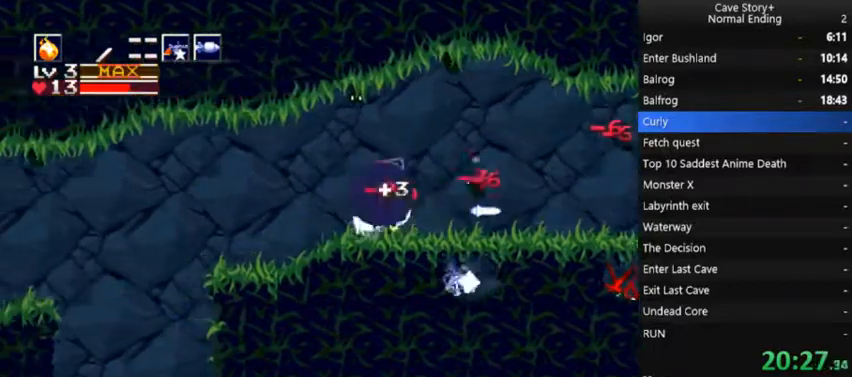
{"buttons": ["DPAD_LEFT"], "right_stick": "center", "events": [[133, "X", "up"]]}
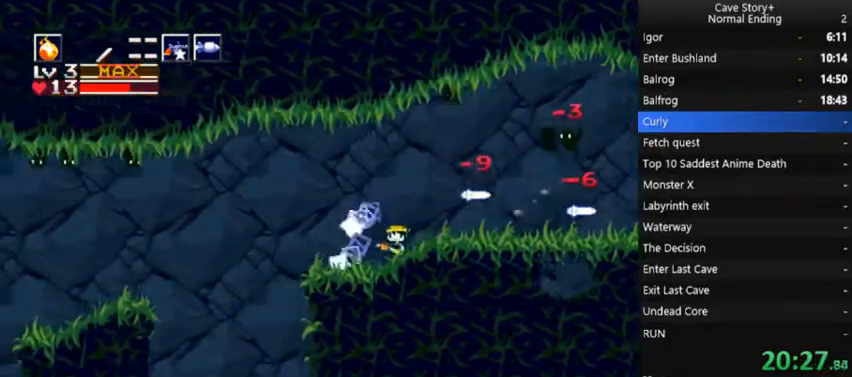
{"buttons": ["A", "DPAD_LEFT"], "right_stick": "center", "events": [[367, "A", "down"]]}
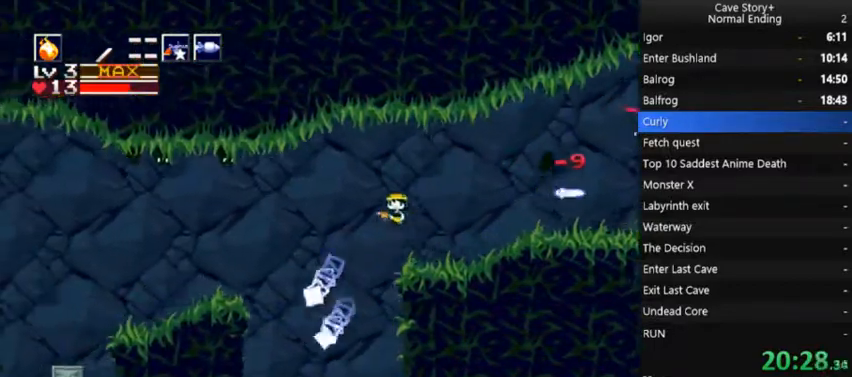
{"buttons": ["A", "DPAD_LEFT"], "right_stick": "center", "events": []}
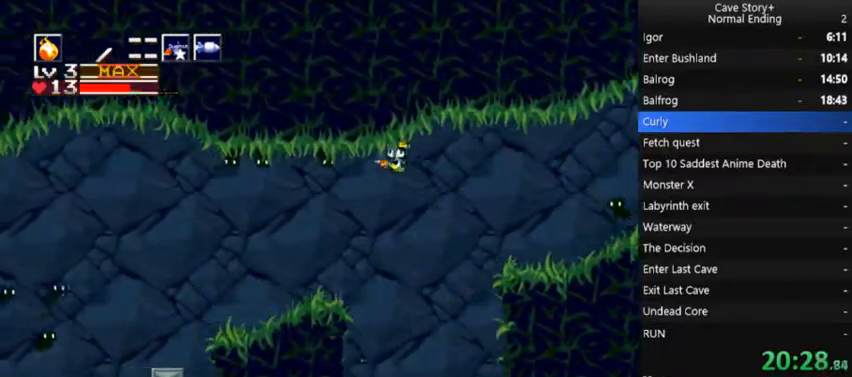
{"buttons": ["DPAD_LEFT"], "right_stick": "center", "events": [[100, "A", "up"], [100, "X", "down"], [167, "X", "up"], [233, "X", "down"], [433, "X", "up"]]}
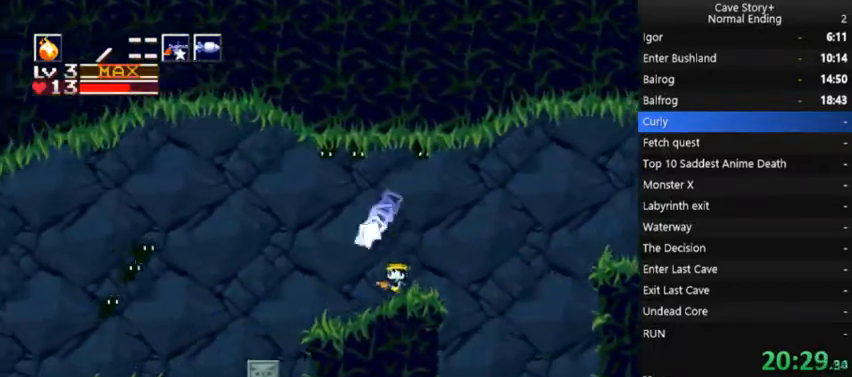
{"buttons": ["A", "DPAD_LEFT"], "right_stick": "center", "events": [[333, "A", "down"]]}
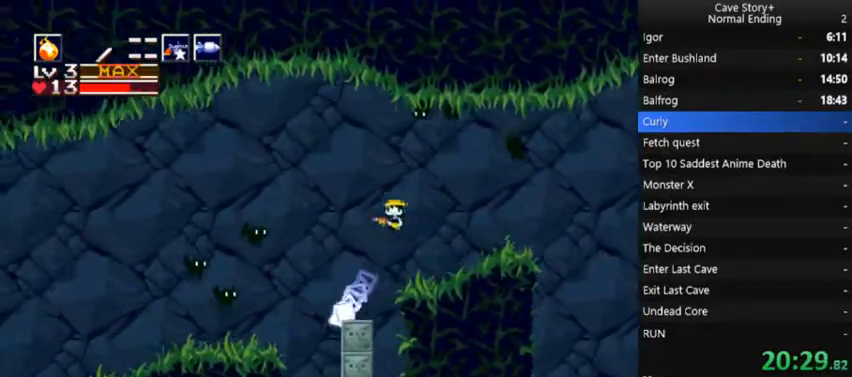
{"buttons": ["DPAD_LEFT"], "right_stick": "center", "events": [[167, "X", "down"], [200, "A", "up"], [233, "X", "up"], [300, "DPAD_LEFT", "up"], [300, "X", "down"], [367, "X", "up"], [433, "X", "down"], [467, "X", "up"], [500, "DPAD_LEFT", "down"]]}
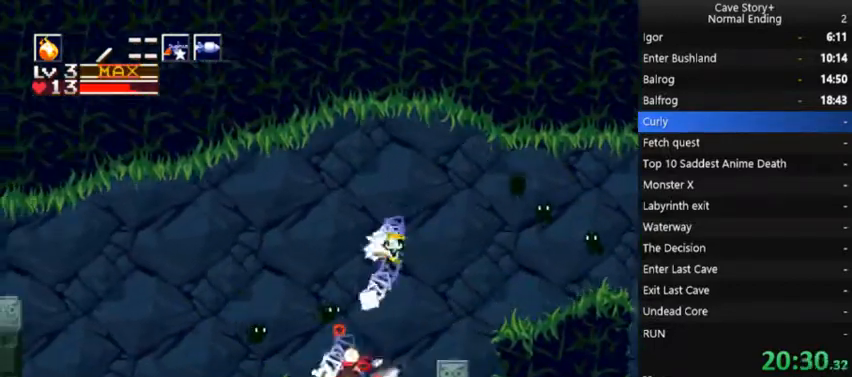
{"buttons": ["DPAD_LEFT"], "right_stick": "center", "events": [[67, "X", "down"], [100, "X", "up"], [167, "X", "down"], [267, "X", "up"]]}